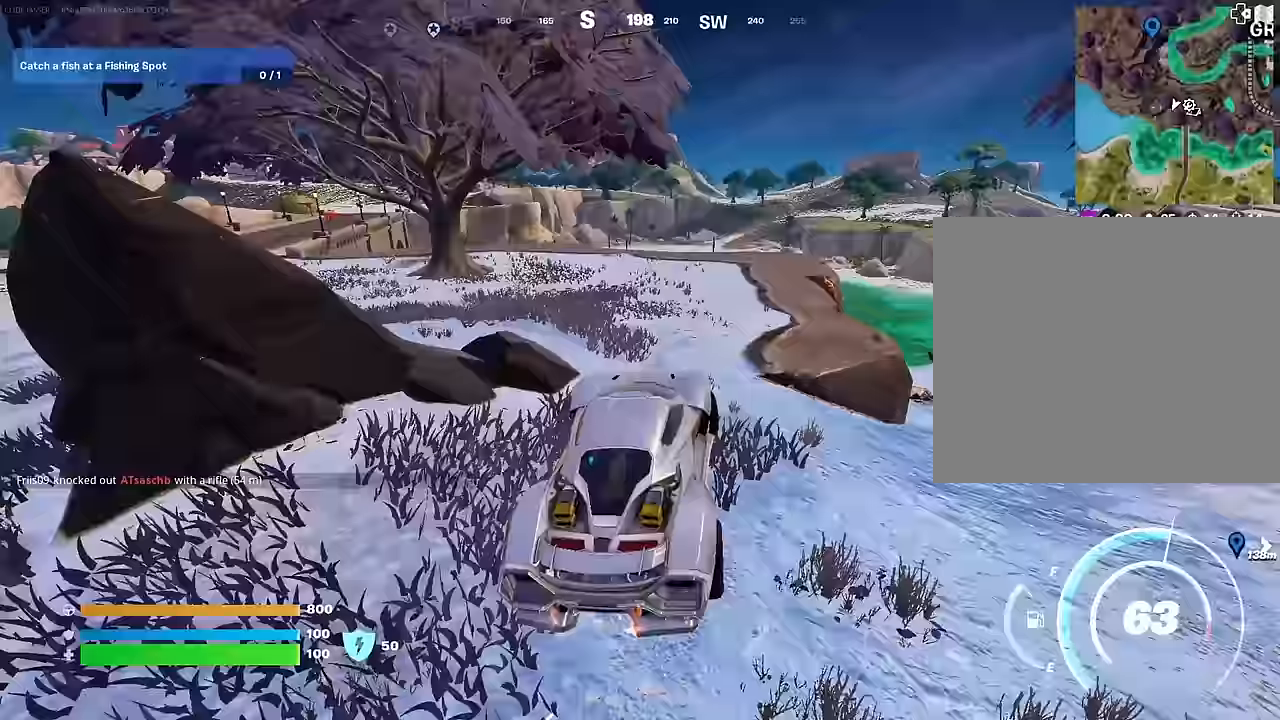
Gameplay with a controller (PlayStation layout); each line is a JSON object with the inputs held at the frame after it. "events" lists button and stick changes between this image and that frame as [ms after this image, input, new state], when the widget could be followed in between.
{"buttons": [], "left_stick": "left", "right_stick": "center", "events": [[83, "right_stick", "left"], [200, "right_stick", "center"], [250, "left_stick", "left"]]}
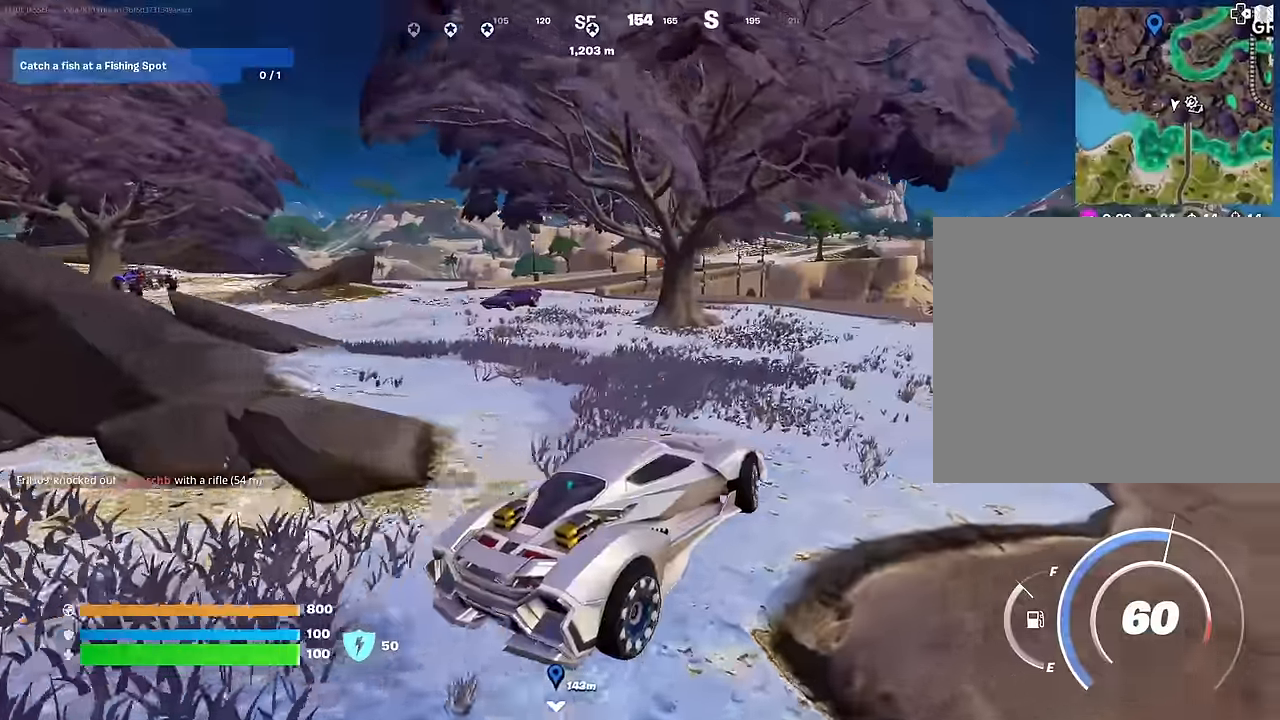
{"buttons": [], "left_stick": "left", "right_stick": "center", "events": []}
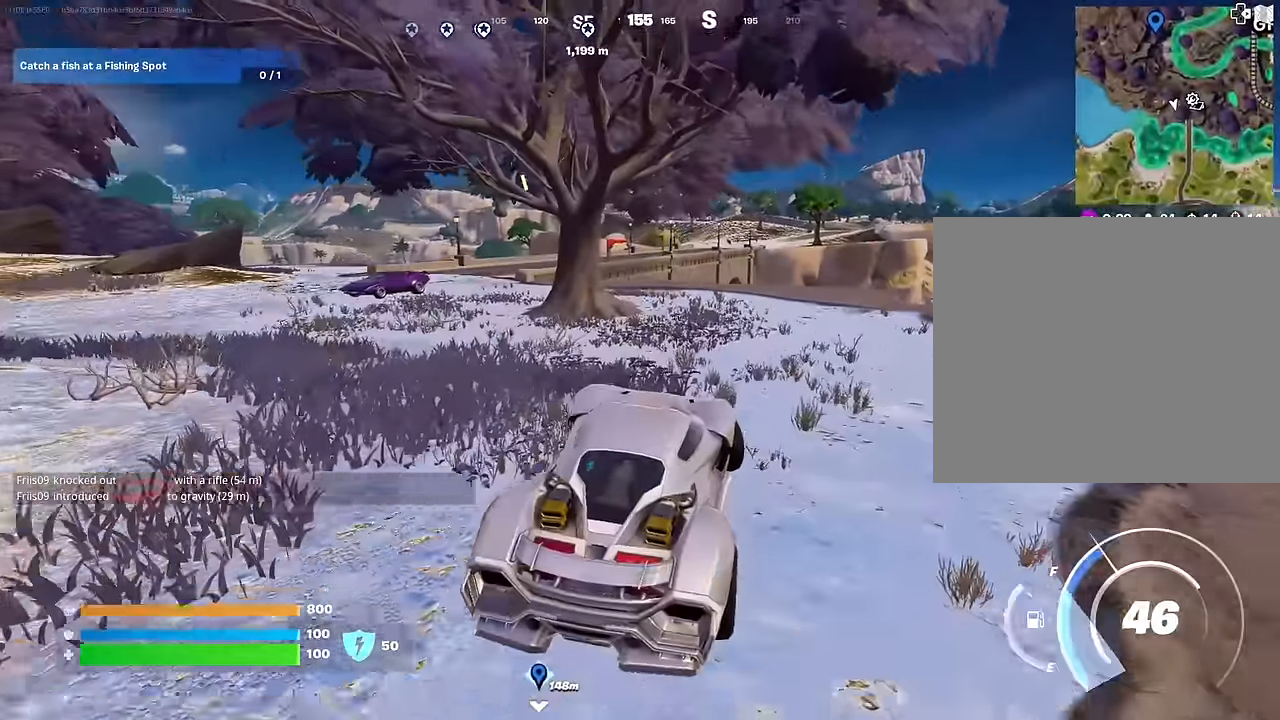
{"buttons": [], "left_stick": "left", "right_stick": "center", "events": [[50, "right_stick", "left"], [183, "right_stick", "center"]]}
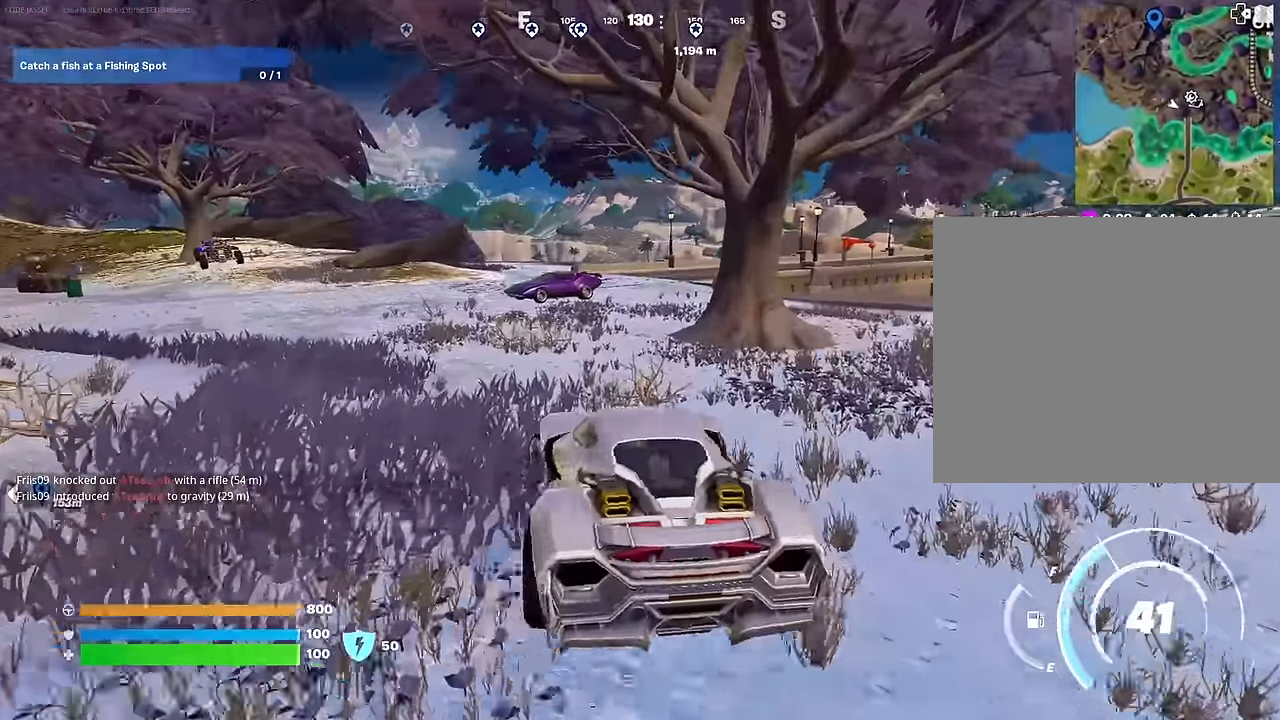
{"buttons": [], "left_stick": "up-left", "right_stick": "center", "events": [[400, "left_stick", "up-left"]]}
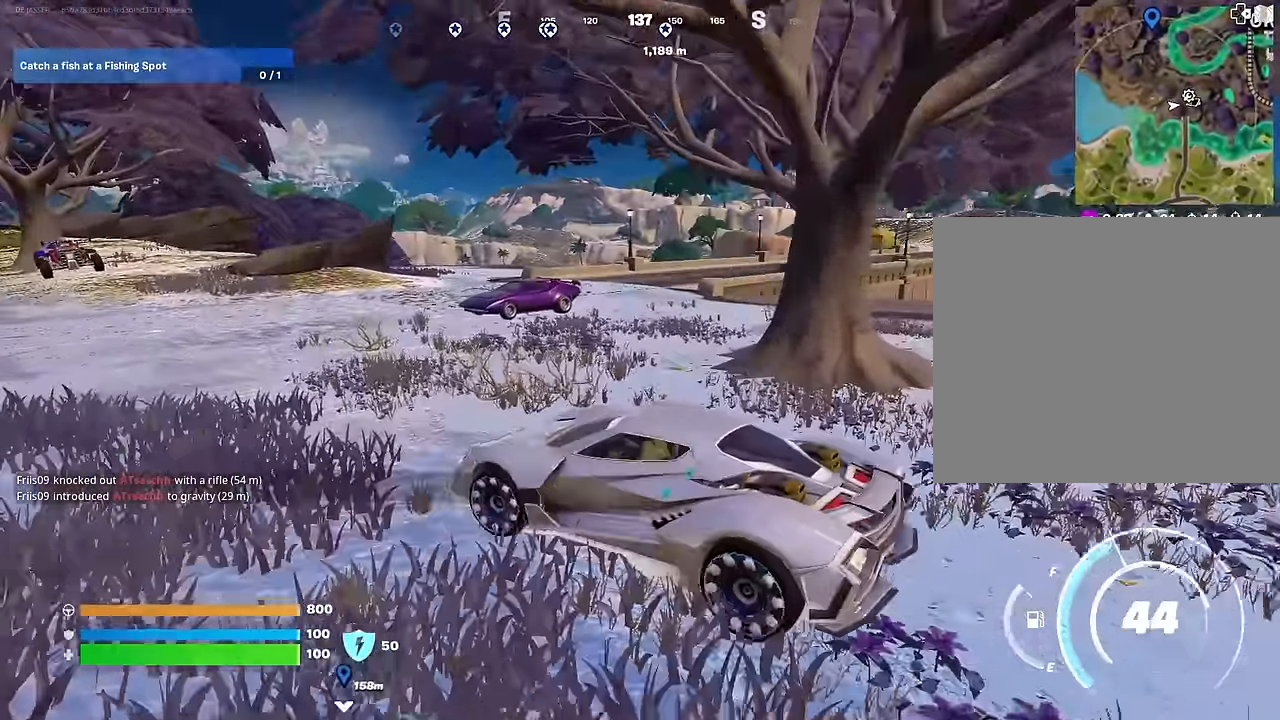
{"buttons": [], "left_stick": "right", "right_stick": "left", "events": [[283, "left_stick", "up-right"], [400, "left_stick", "right"], [433, "right_stick", "left"]]}
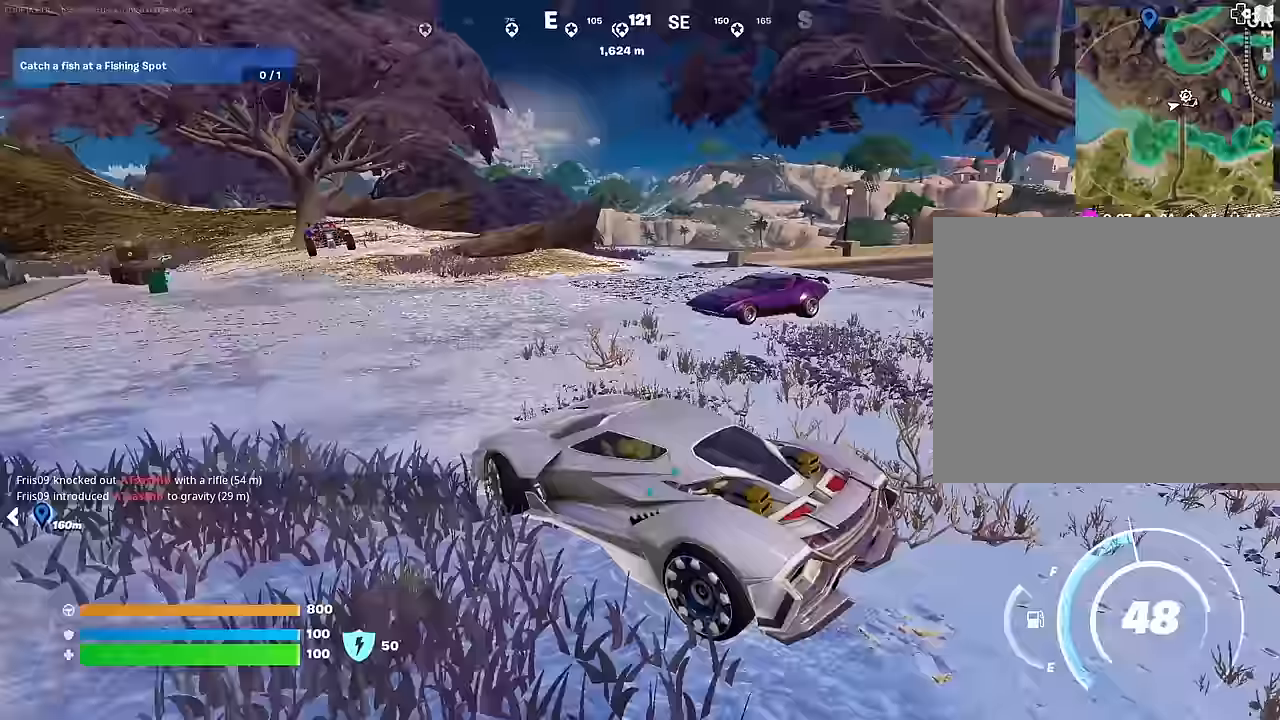
{"buttons": [], "left_stick": "right", "right_stick": "center", "events": [[150, "right_stick", "center"]]}
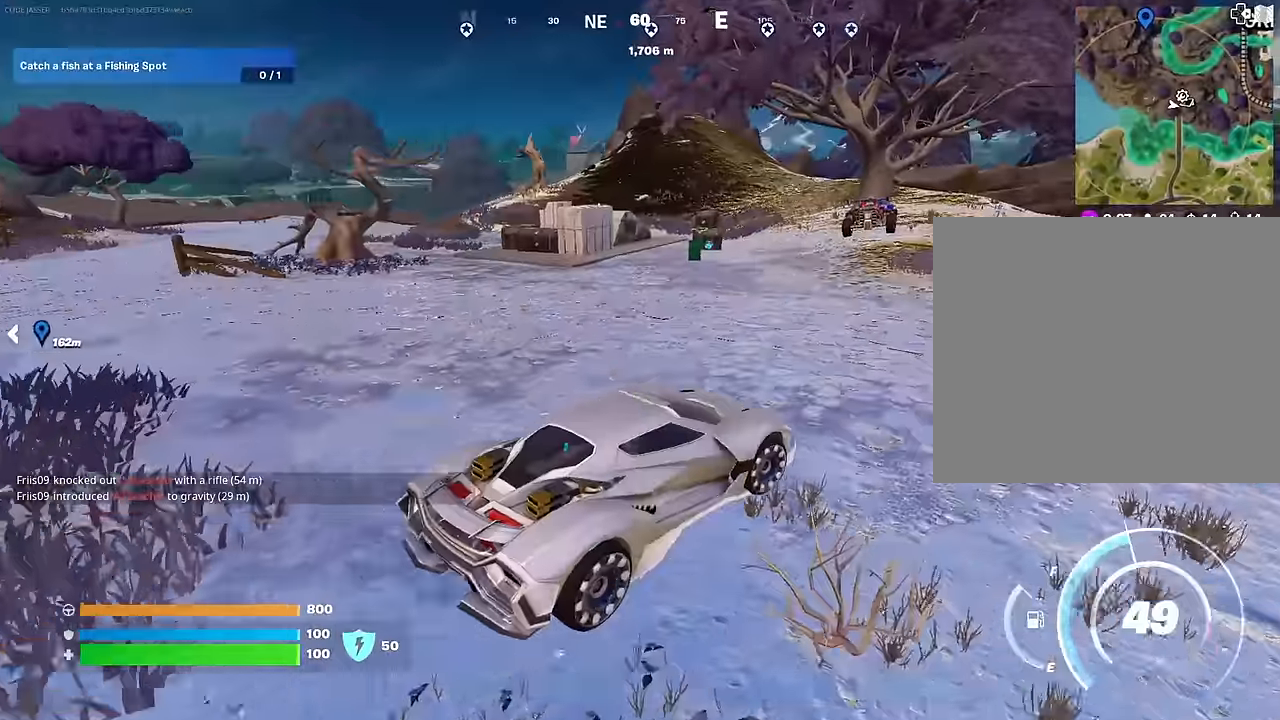
{"buttons": [], "left_stick": "right", "right_stick": "left", "events": [[50, "right_stick", "right"], [233, "right_stick", "center"], [433, "right_stick", "left"]]}
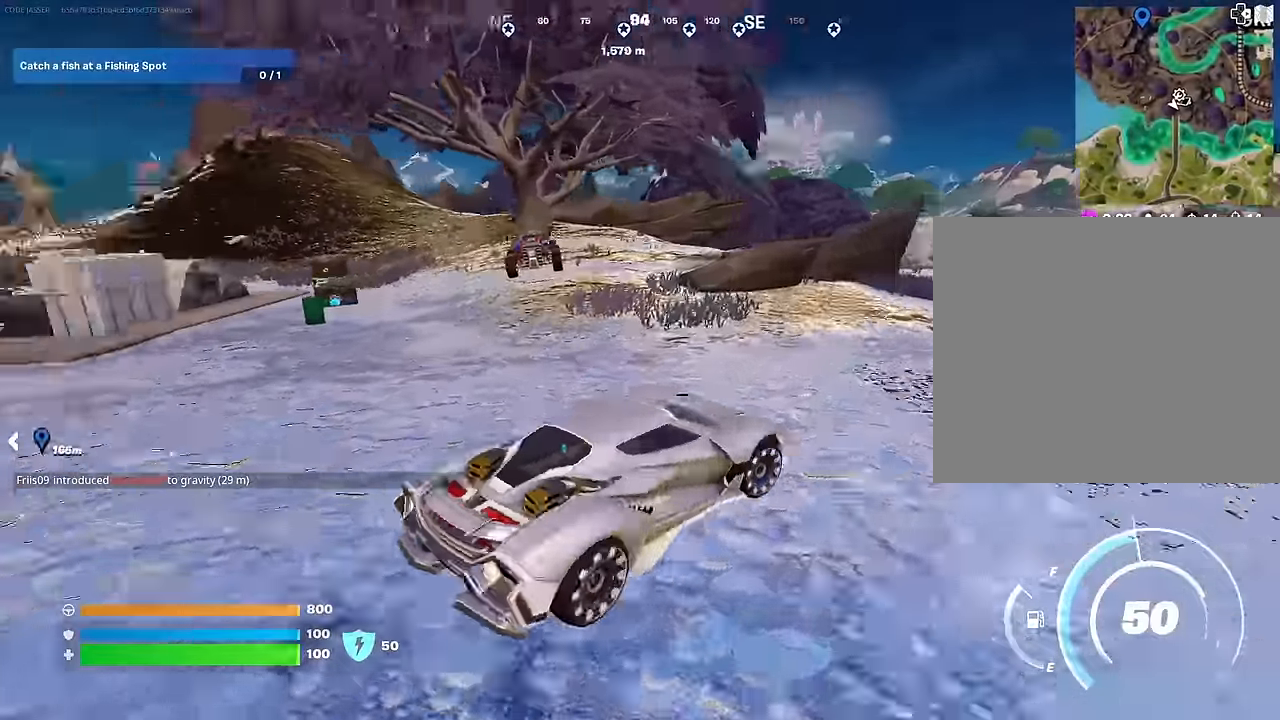
{"buttons": ["SQUARE"], "left_stick": "down-left", "right_stick": "center", "events": [[117, "right_stick", "center"], [233, "left_stick", "up"], [350, "left_stick", "down-left"], [400, "SQUARE", "down"]]}
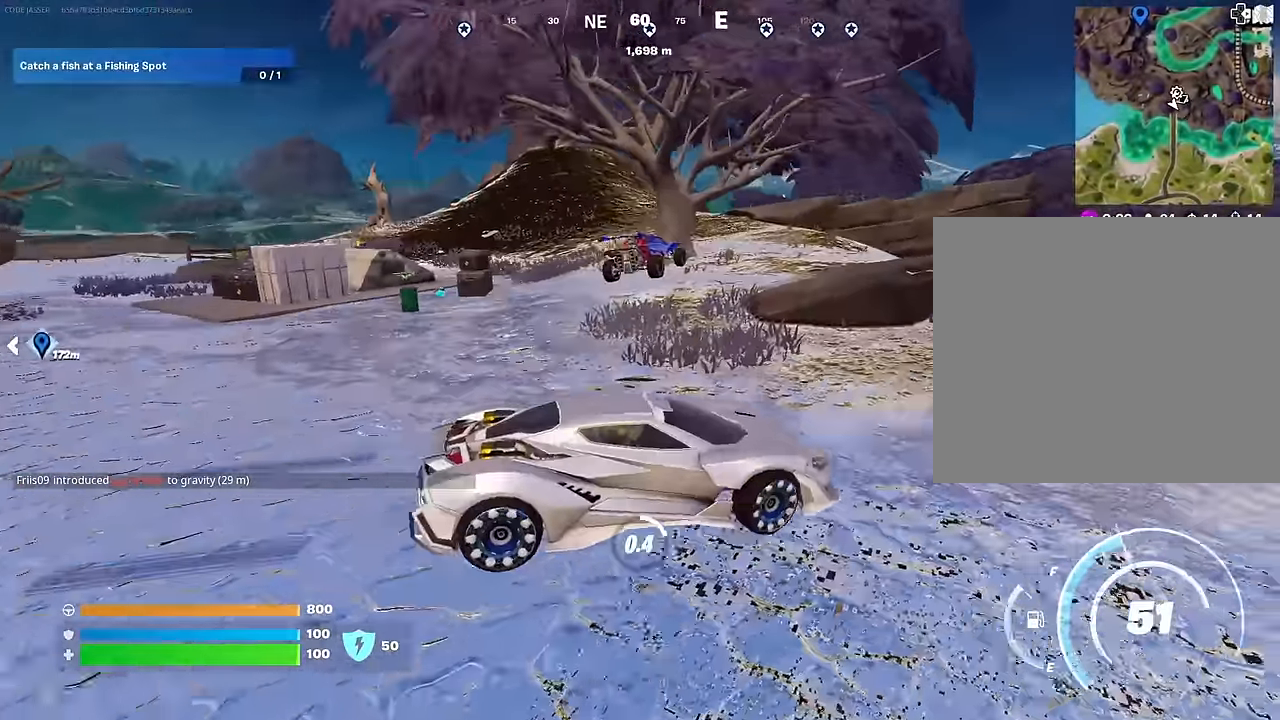
{"buttons": ["SQUARE"], "left_stick": "up-left", "right_stick": "center", "events": [[150, "left_stick", "left"], [350, "left_stick", "up-left"]]}
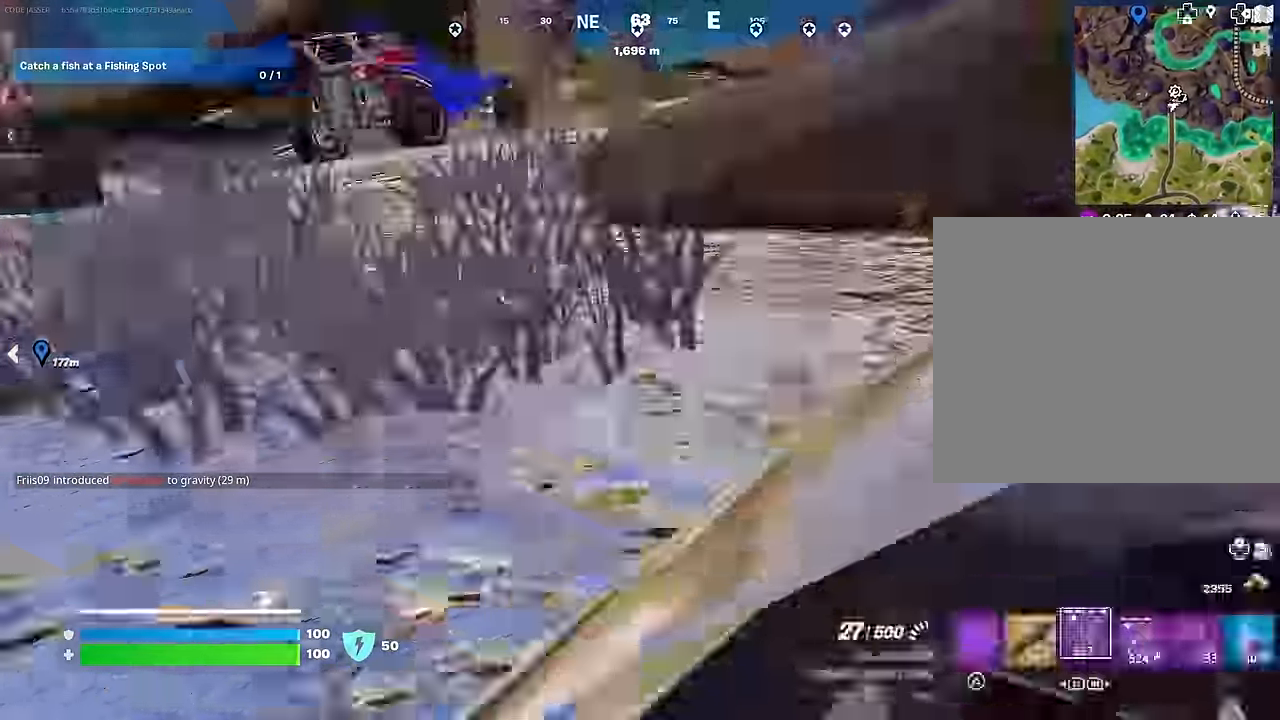
{"buttons": [], "left_stick": "up-right", "right_stick": "center", "events": [[17, "L3", "down"], [33, "SQUARE", "up"], [50, "right_stick", "left"], [116, "left_stick", "up-right"], [150, "L3", "up"], [233, "right_stick", "center"], [266, "CROSS", "down"], [350, "CROSS", "up"]]}
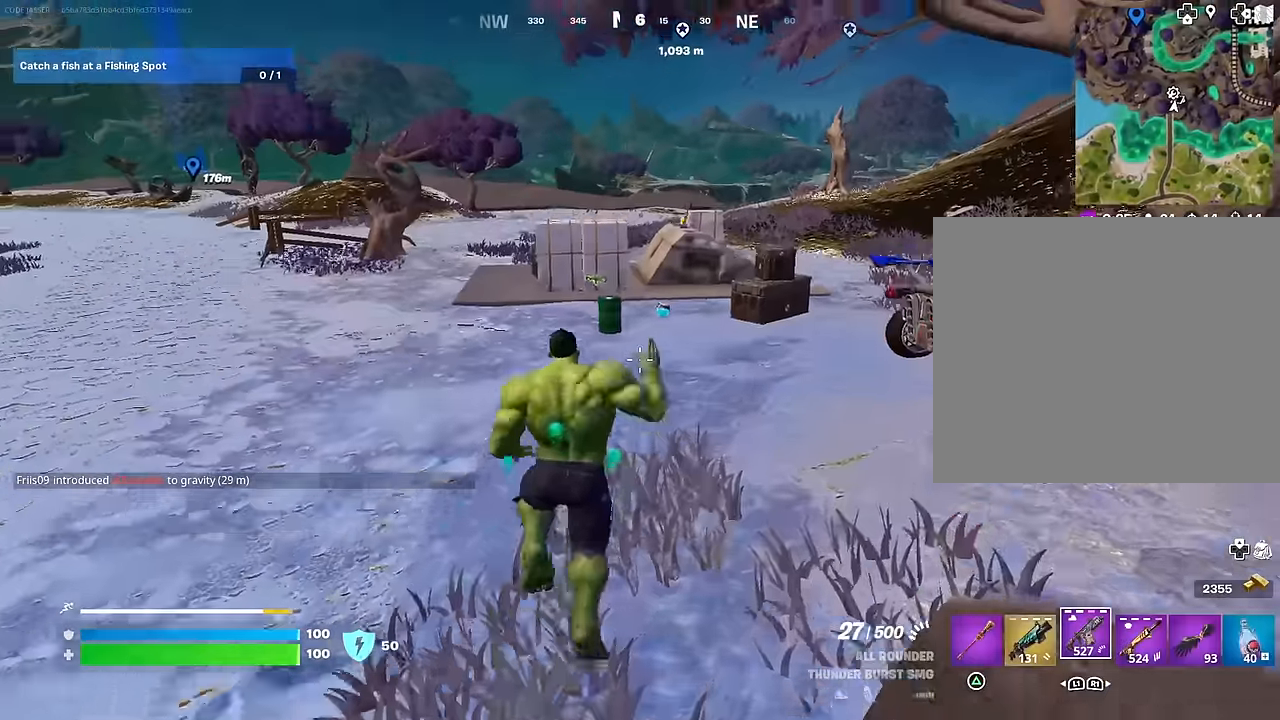
{"buttons": [], "left_stick": "up-right", "right_stick": "center", "events": [[250, "right_stick", "right"], [400, "right_stick", "center"]]}
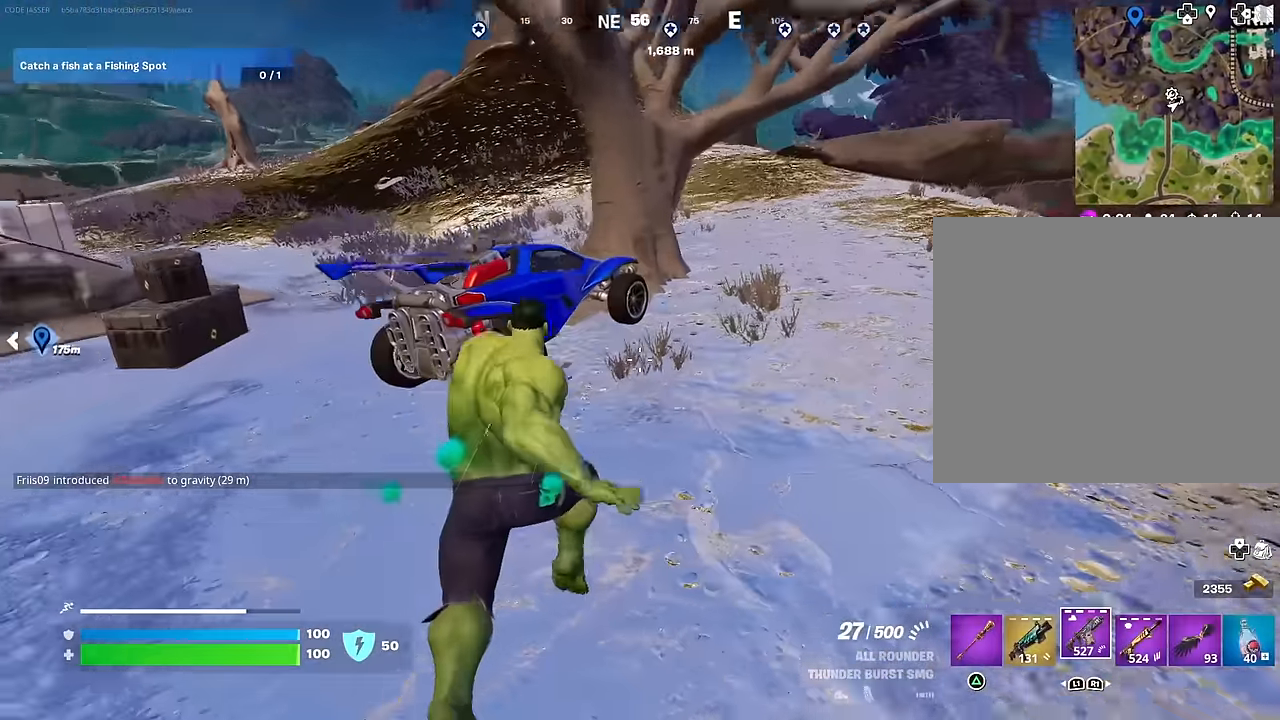
{"buttons": [], "left_stick": "up-right", "right_stick": "center", "events": [[183, "CROSS", "down"], [250, "CROSS", "up"], [266, "right_stick", "left"], [400, "right_stick", "center"]]}
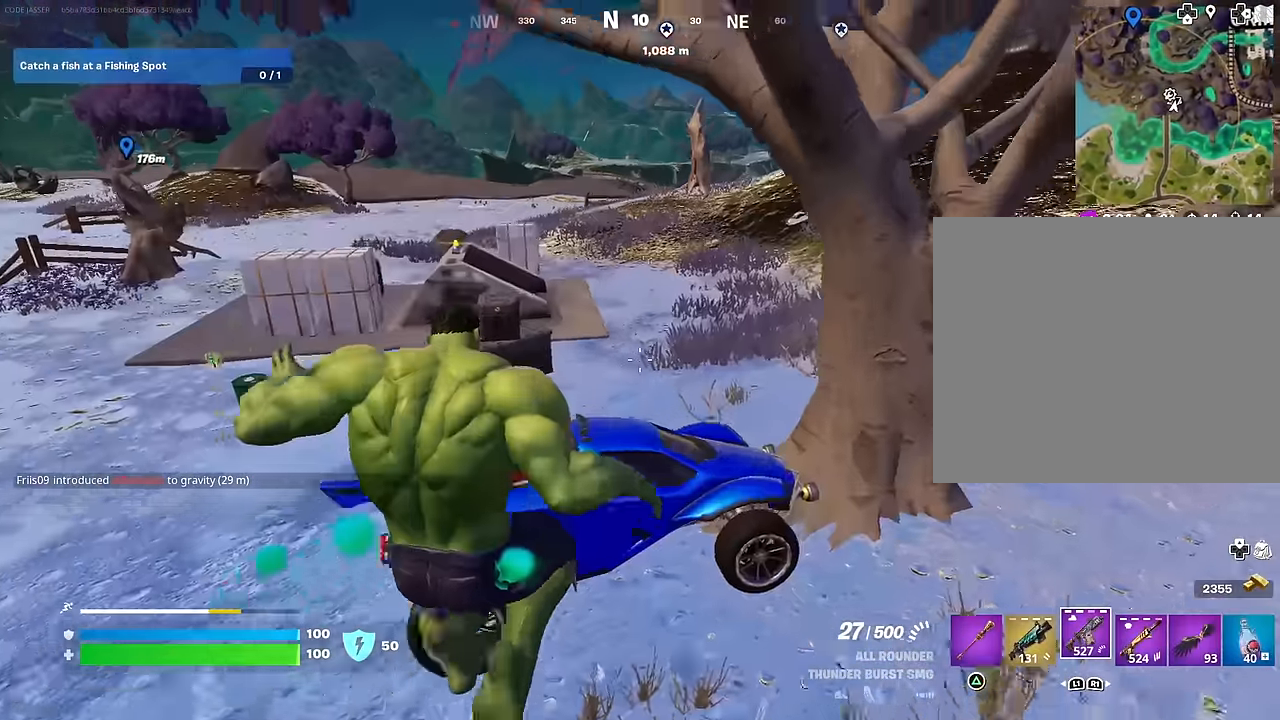
{"buttons": [], "left_stick": "up-right", "right_stick": "left", "events": [[283, "right_stick", "right"], [416, "right_stick", "center"], [466, "right_stick", "left"]]}
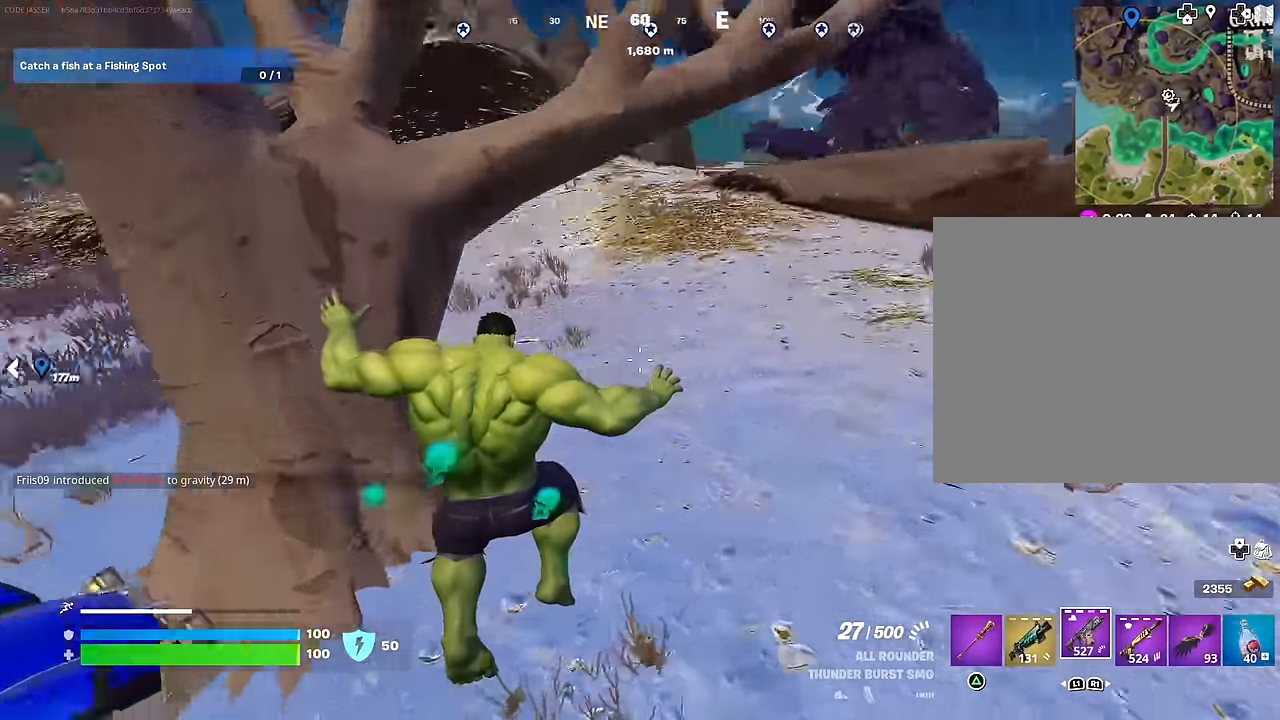
{"buttons": [], "left_stick": "up-left", "right_stick": "center", "events": [[400, "left_stick", "down-left"], [433, "right_stick", "center"], [466, "left_stick", "up-left"]]}
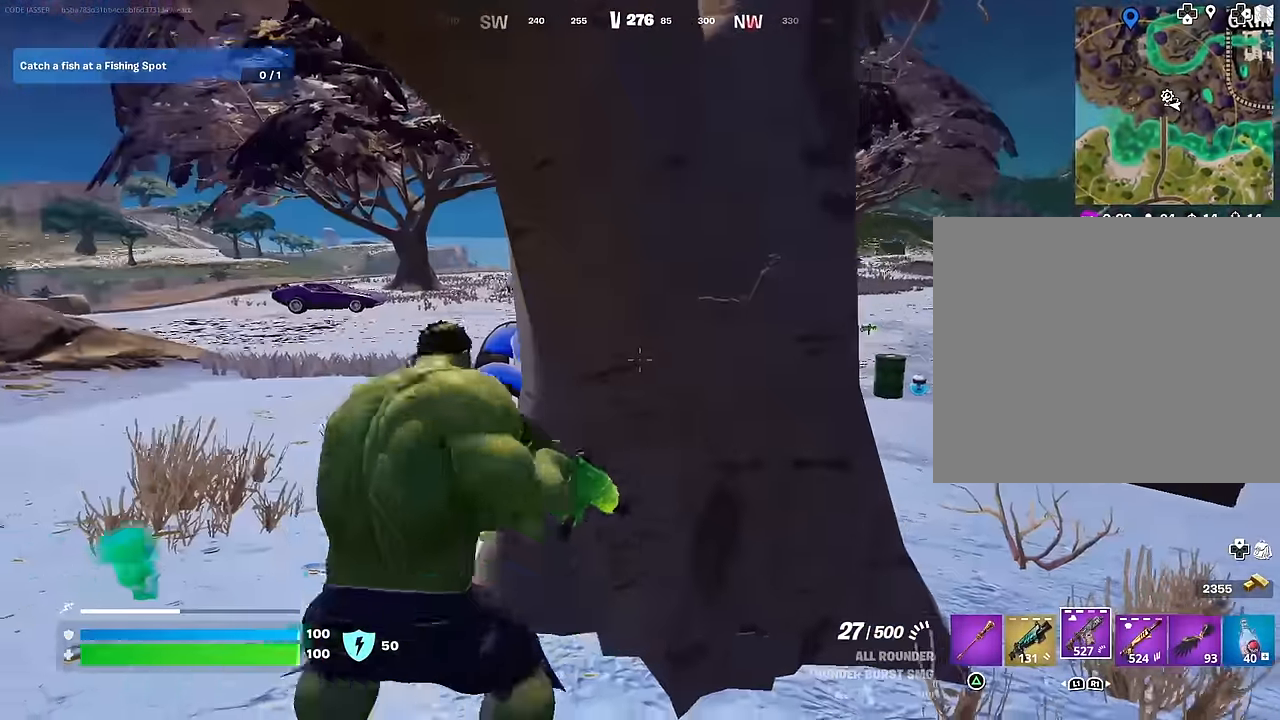
{"buttons": [], "left_stick": "center", "right_stick": "center", "events": [[33, "left_stick", "right"], [100, "R3", "down"], [166, "right_stick", "right"], [183, "R3", "up"], [183, "left_stick", "up-right"], [250, "right_stick", "center"], [350, "left_stick", "up"], [483, "left_stick", "center"]]}
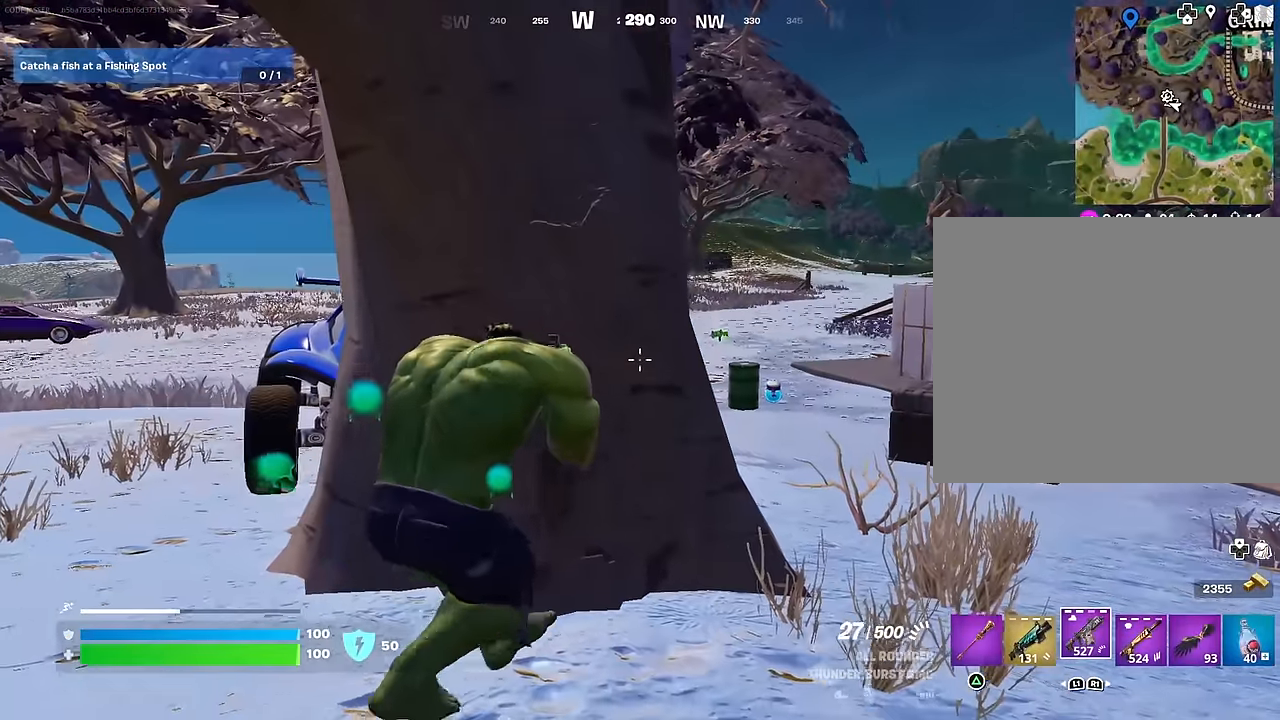
{"buttons": [], "left_stick": "right", "right_stick": "center", "events": [[250, "left_stick", "right"], [333, "right_stick", "left"], [350, "R1", "down"], [416, "R1", "up"], [483, "right_stick", "center"]]}
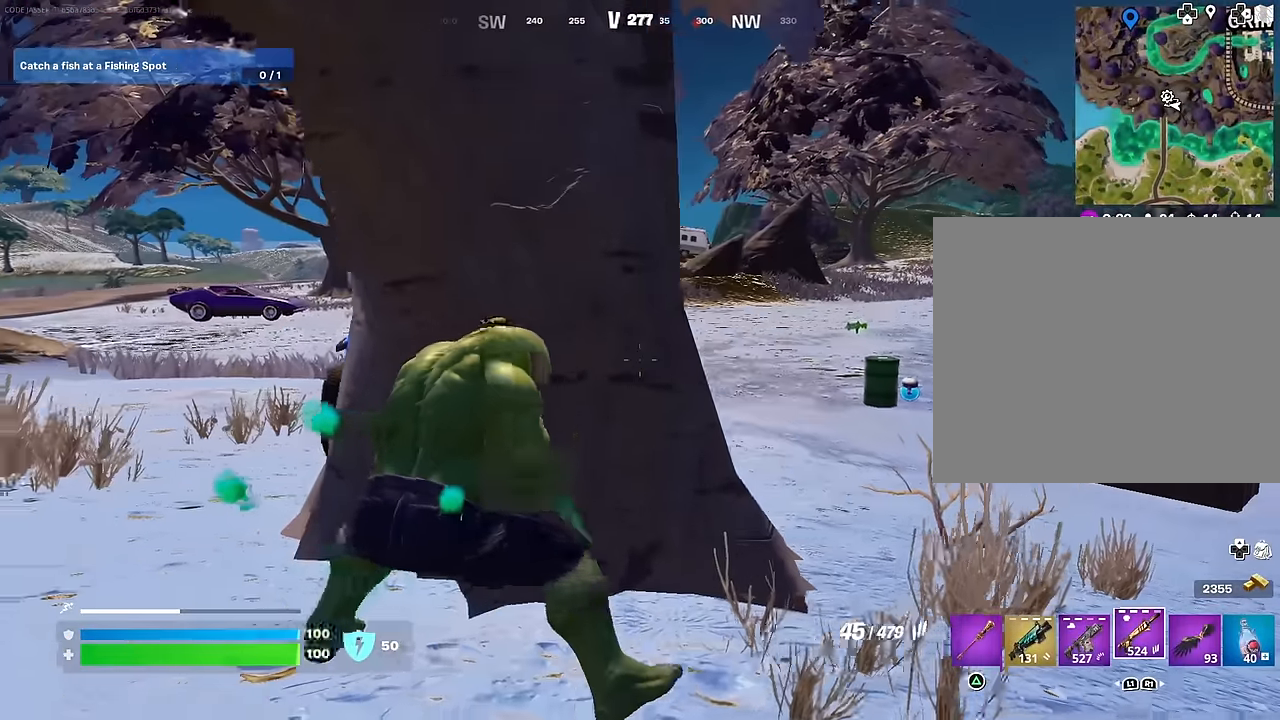
{"buttons": [], "left_stick": "center", "right_stick": "center", "events": [[100, "left_stick", "up-left"], [216, "left_stick", "center"]]}
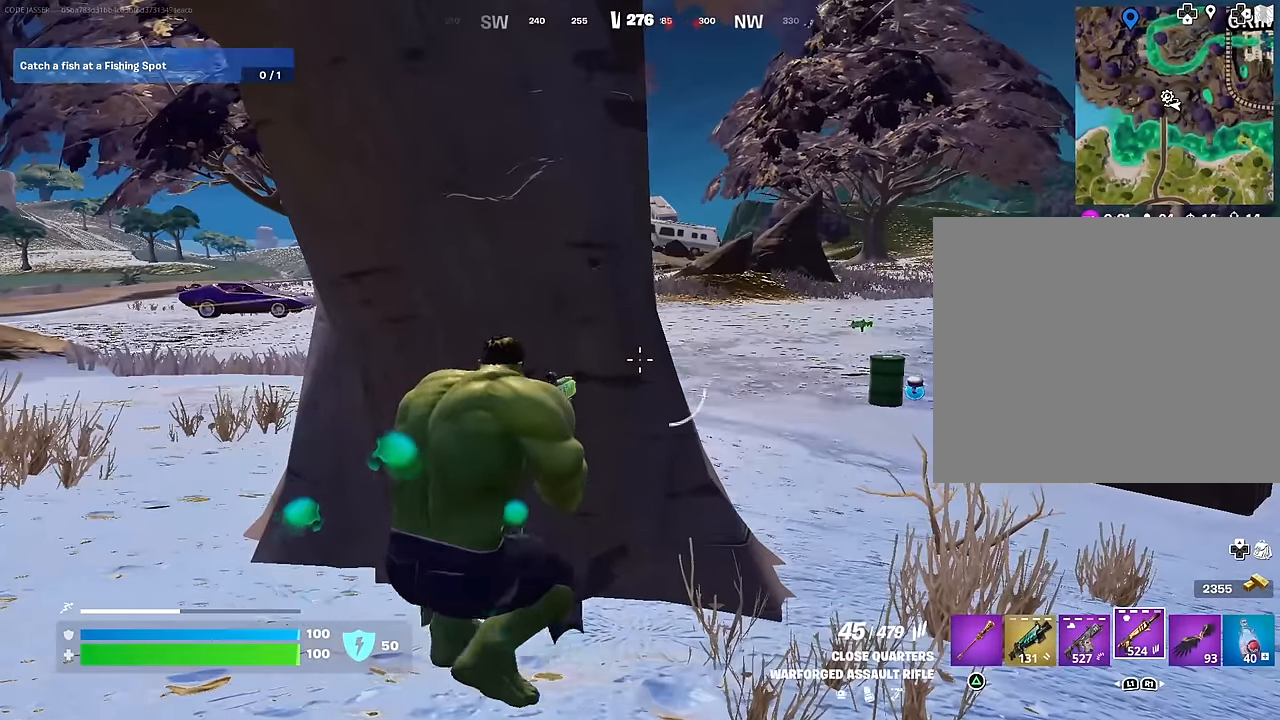
{"buttons": [], "left_stick": "down-right", "right_stick": "center", "events": [[83, "left_stick", "right"], [233, "left_stick", "left"], [466, "left_stick", "down-right"]]}
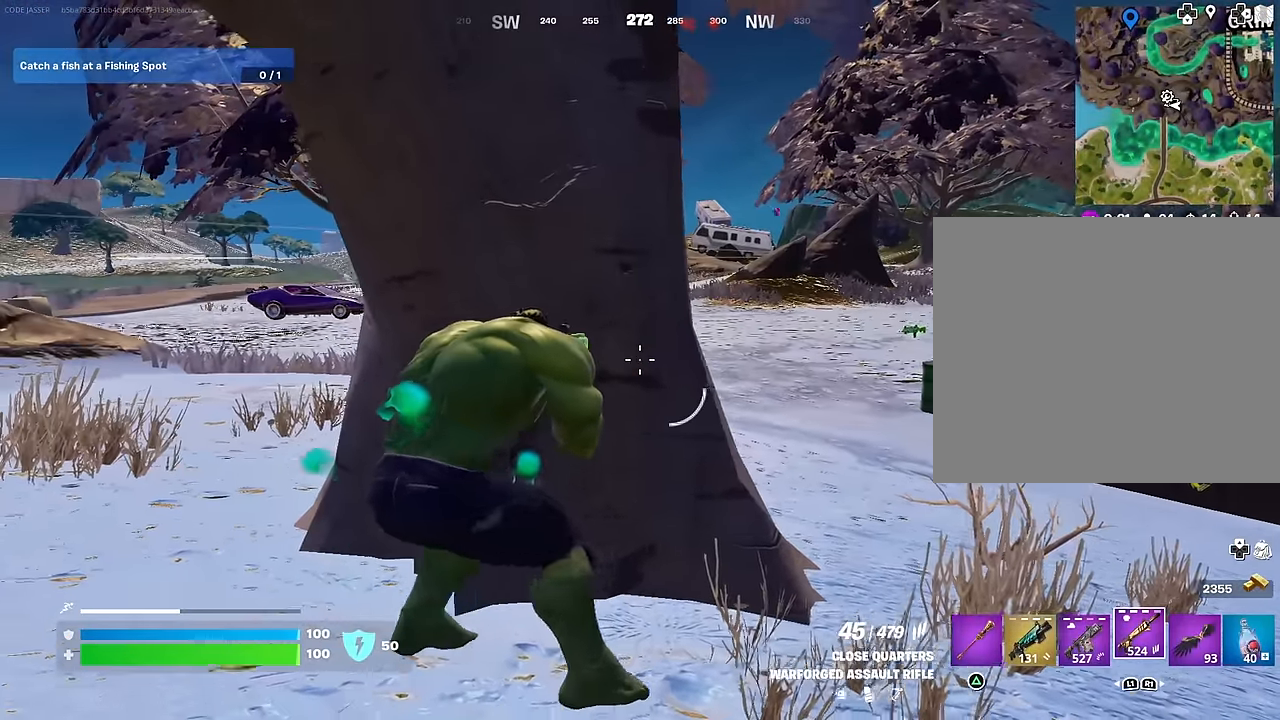
{"buttons": [], "left_stick": "center", "right_stick": "center", "events": [[66, "left_stick", "up-right"], [266, "left_stick", "center"], [350, "left_stick", "right"], [450, "left_stick", "center"]]}
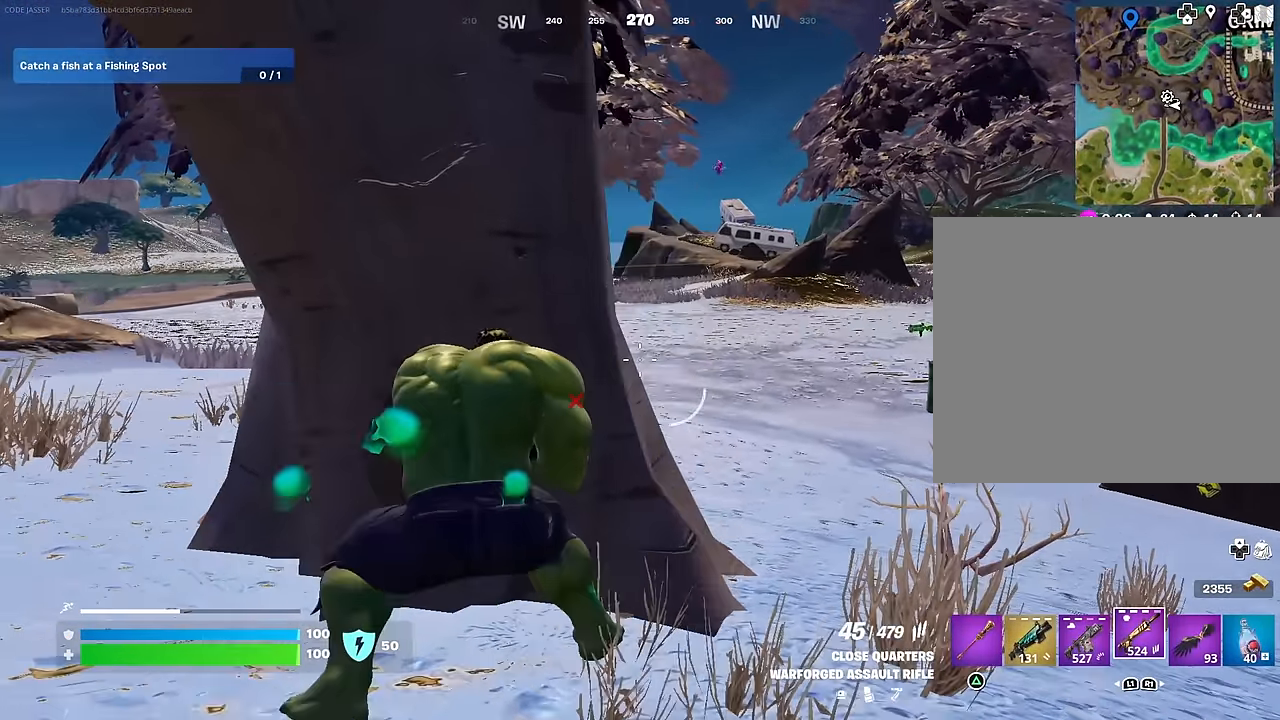
{"buttons": [], "left_stick": "center", "right_stick": "center", "events": [[33, "left_stick", "left"], [116, "left_stick", "center"]]}
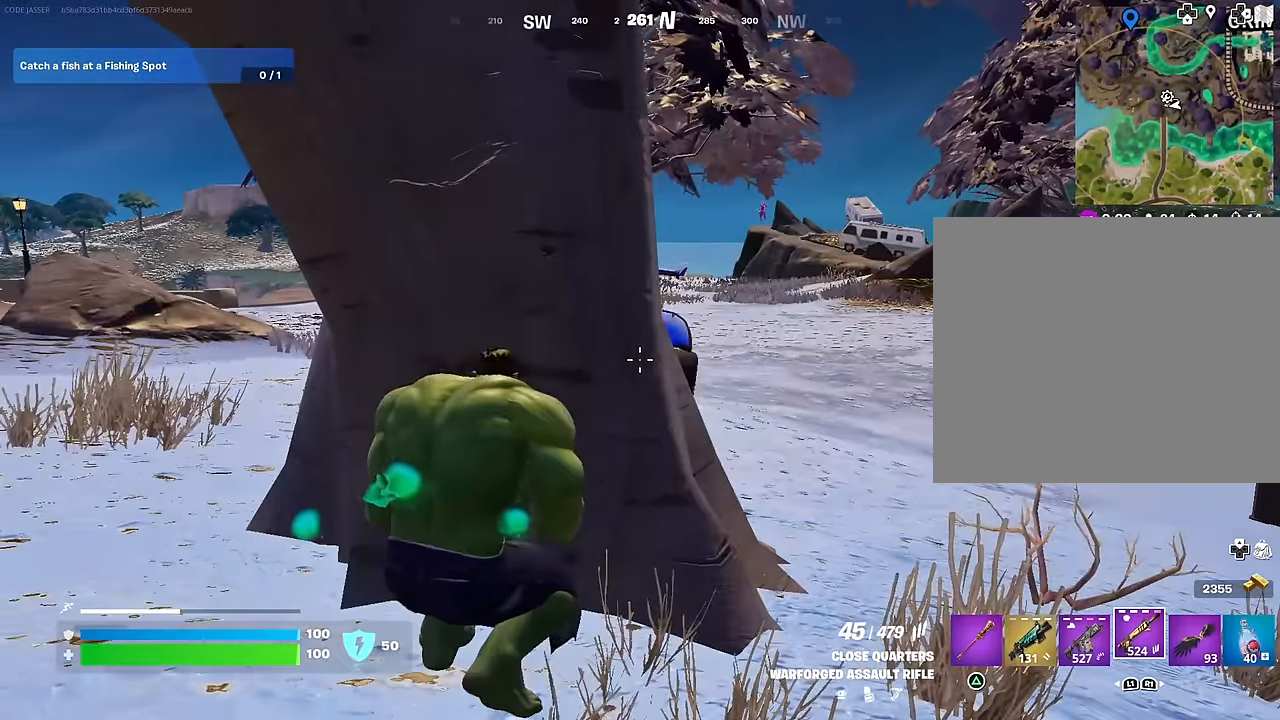
{"buttons": [], "left_stick": "center", "right_stick": "center", "events": [[100, "left_stick", "left"], [216, "left_stick", "center"], [283, "left_stick", "right"], [333, "left_stick", "center"]]}
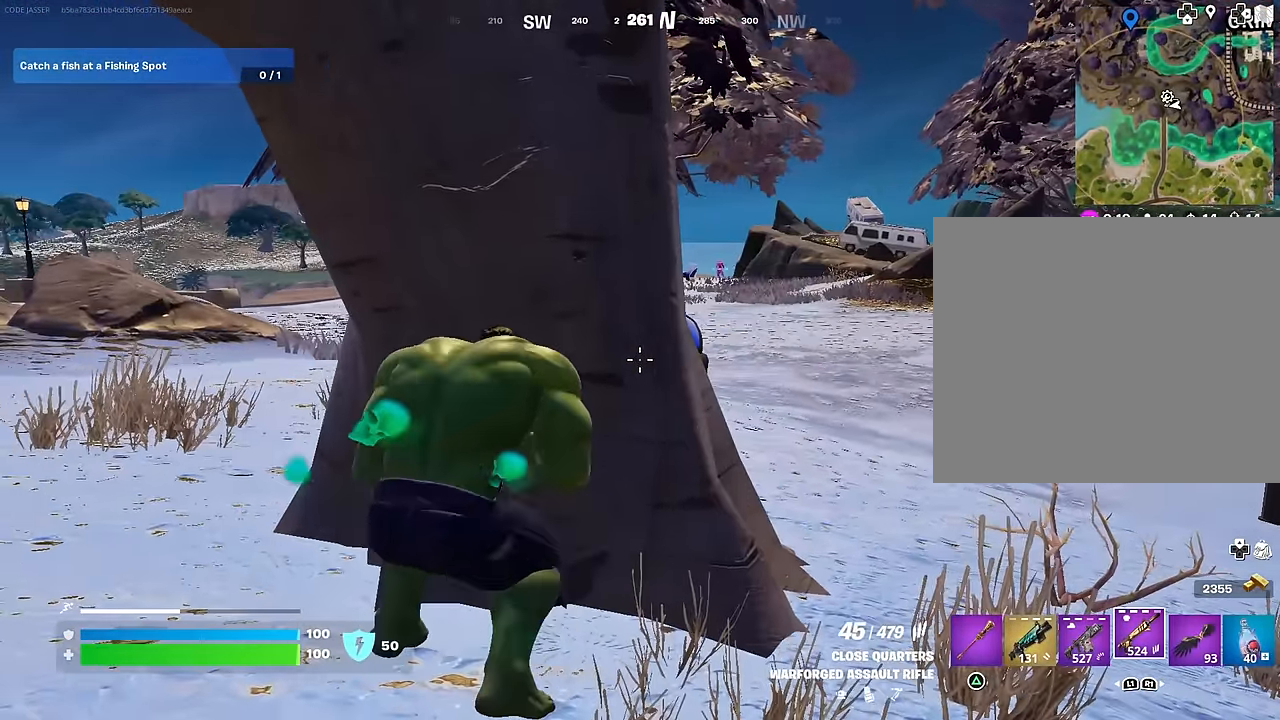
{"buttons": ["L2"], "left_stick": "right", "right_stick": "center", "events": [[133, "left_stick", "right"], [266, "right_stick", "up-right"], [300, "L2", "down"], [300, "R3", "down"], [333, "right_stick", "center"], [350, "R3", "up"]]}
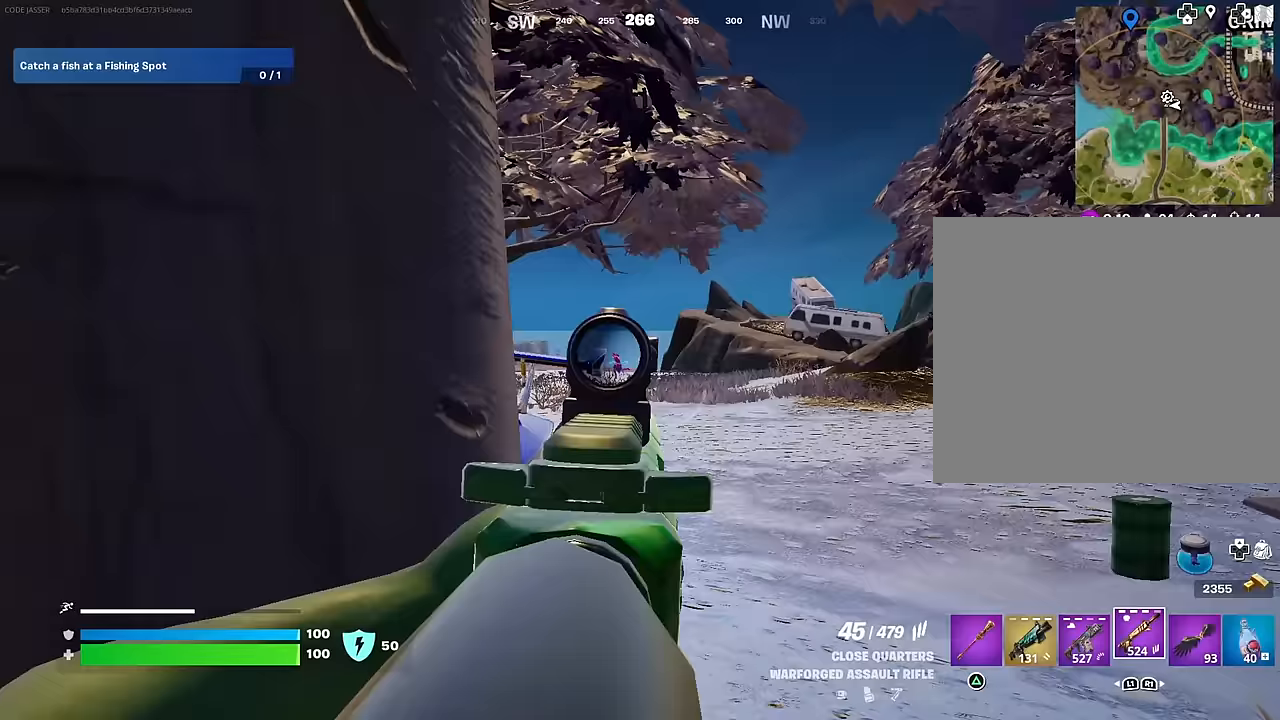
{"buttons": ["L2", "R2"], "left_stick": "down-right", "right_stick": "center", "events": [[217, "right_stick", "left"], [300, "R2", "down"], [333, "left_stick", "down-right"], [350, "right_stick", "center"]]}
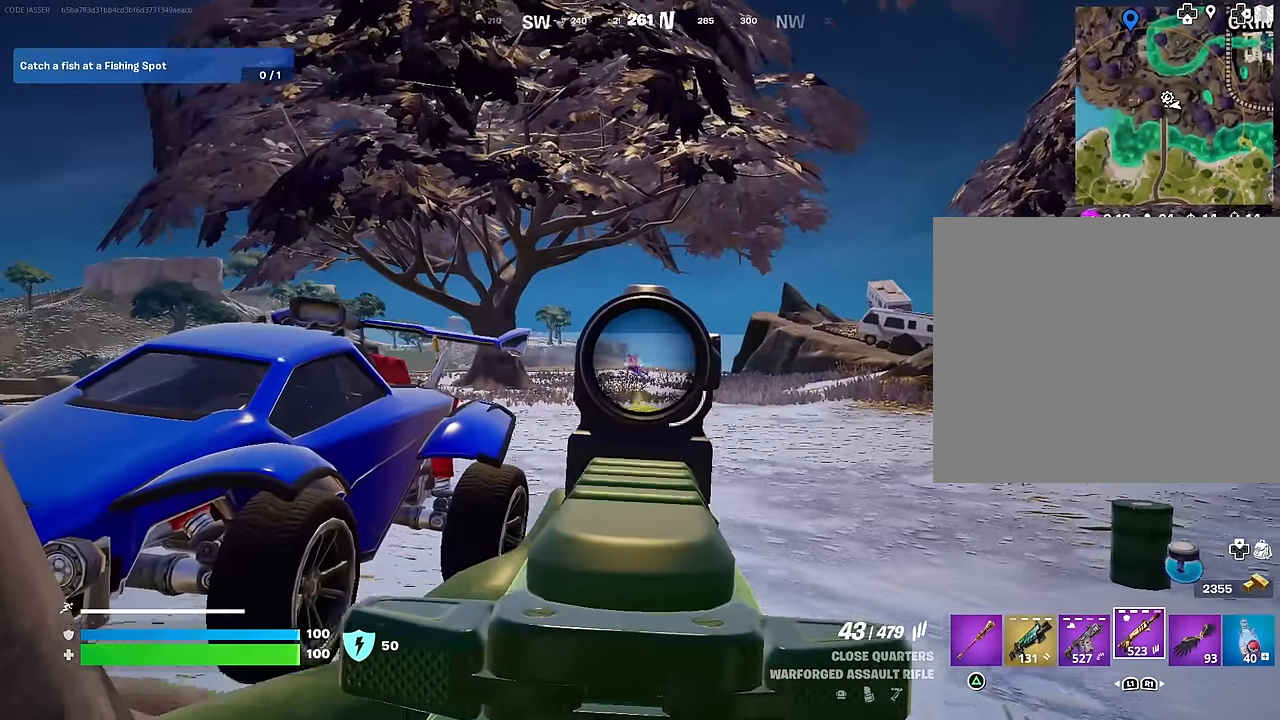
{"buttons": ["L2", "R2"], "left_stick": "down-right", "right_stick": "down", "events": [[33, "right_stick", "down-left"], [383, "right_stick", "down"]]}
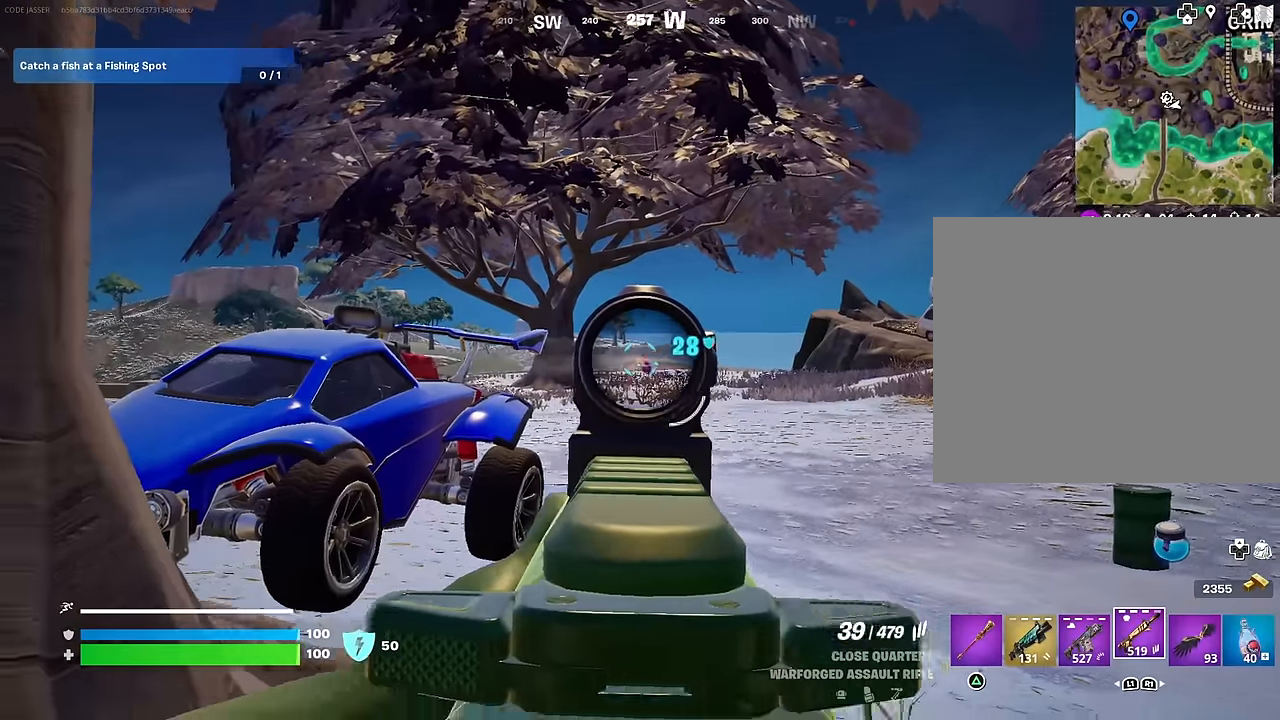
{"buttons": ["L2", "R2"], "left_stick": "left", "right_stick": "down", "events": [[83, "left_stick", "down"], [233, "right_stick", "down-left"], [333, "right_stick", "down"], [350, "left_stick", "down-left"], [500, "left_stick", "left"]]}
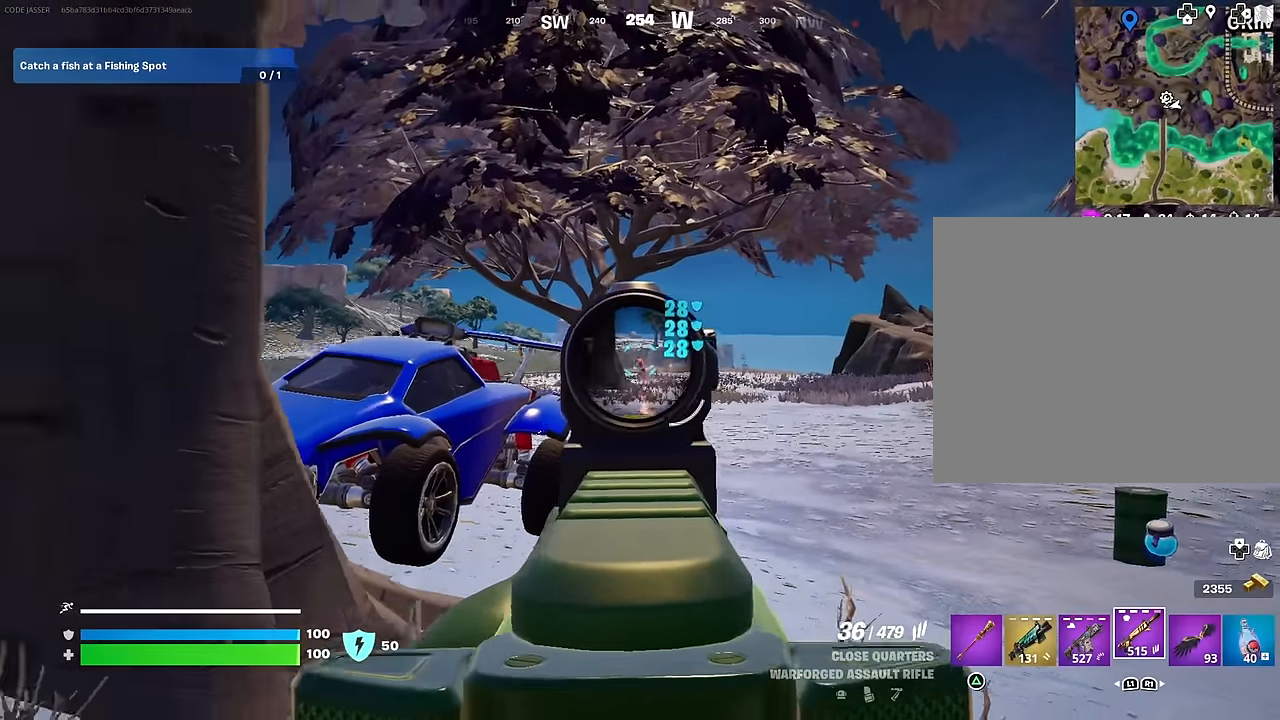
{"buttons": [], "left_stick": "up-left", "right_stick": "right", "events": [[133, "right_stick", "down-left"], [167, "left_stick", "up-left"], [233, "L2", "up"], [233, "L3", "down"], [250, "R2", "up"], [317, "L3", "up"], [417, "right_stick", "right"]]}
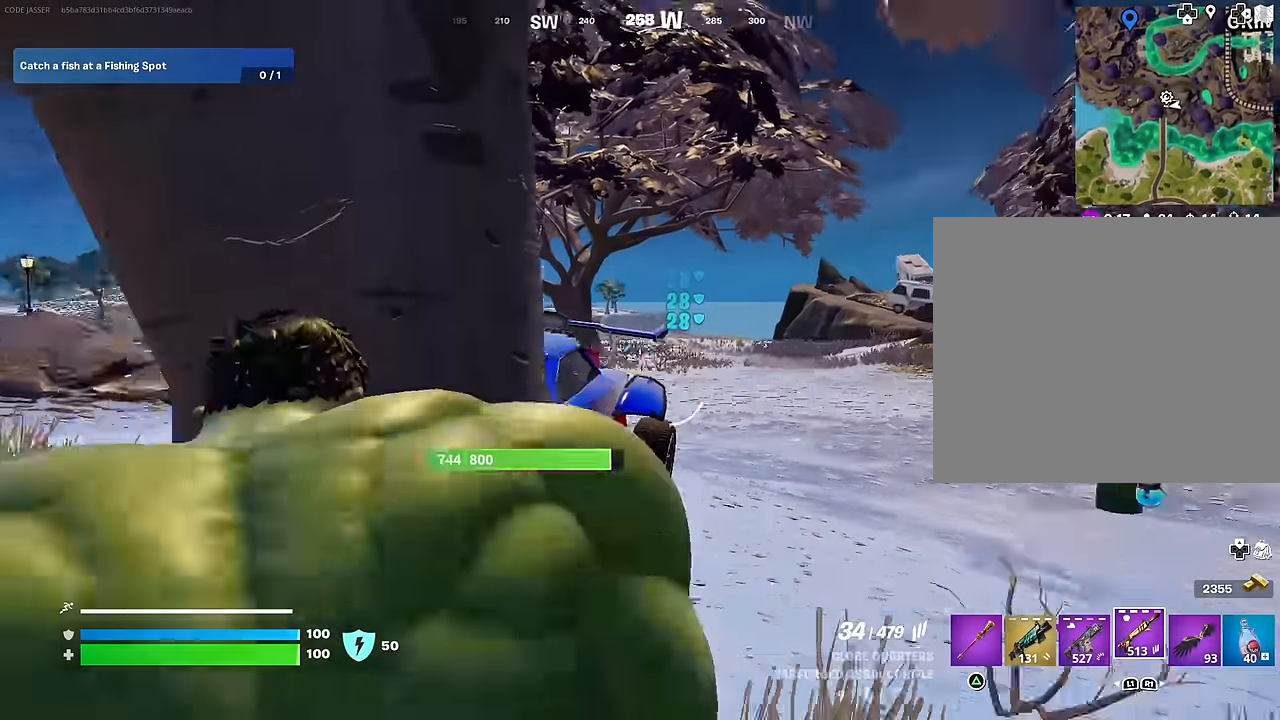
{"buttons": [], "left_stick": "up-left", "right_stick": "center", "events": [[33, "left_stick", "left"], [133, "right_stick", "center"], [483, "left_stick", "up-left"]]}
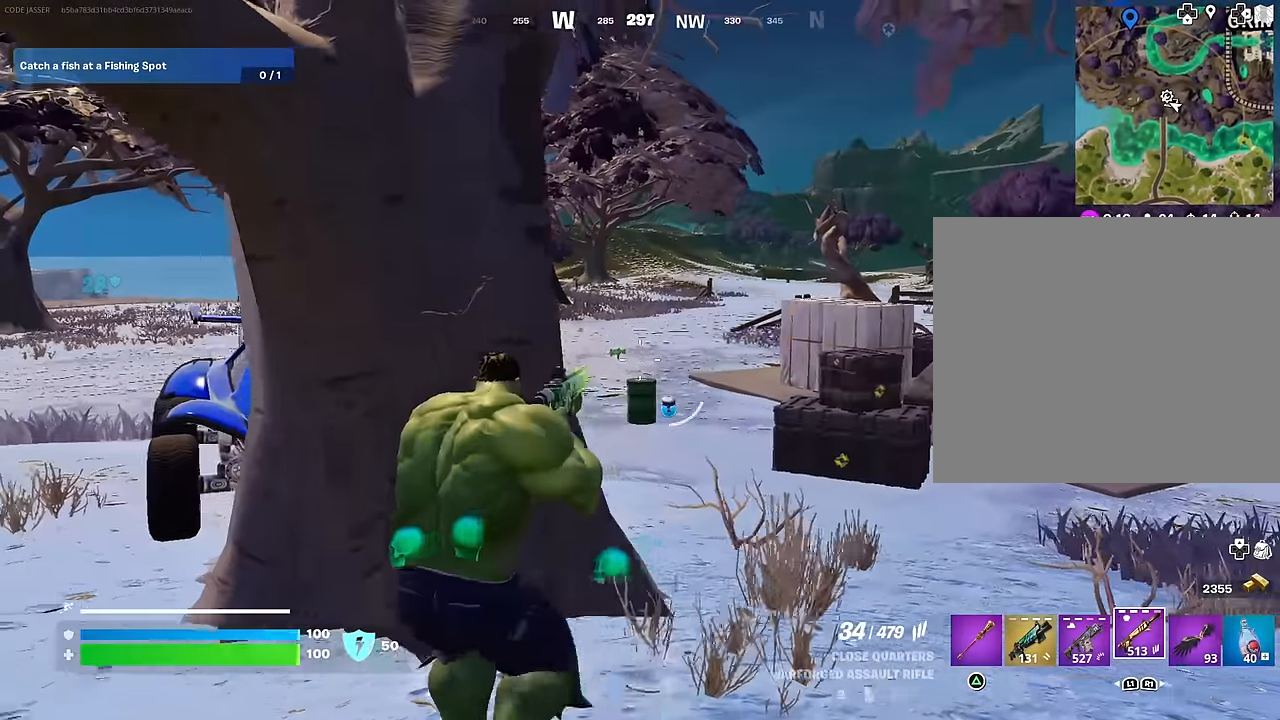
{"buttons": [], "left_stick": "right", "right_stick": "center", "events": [[100, "left_stick", "up-right"], [167, "right_stick", "left"], [267, "right_stick", "center"], [467, "left_stick", "right"]]}
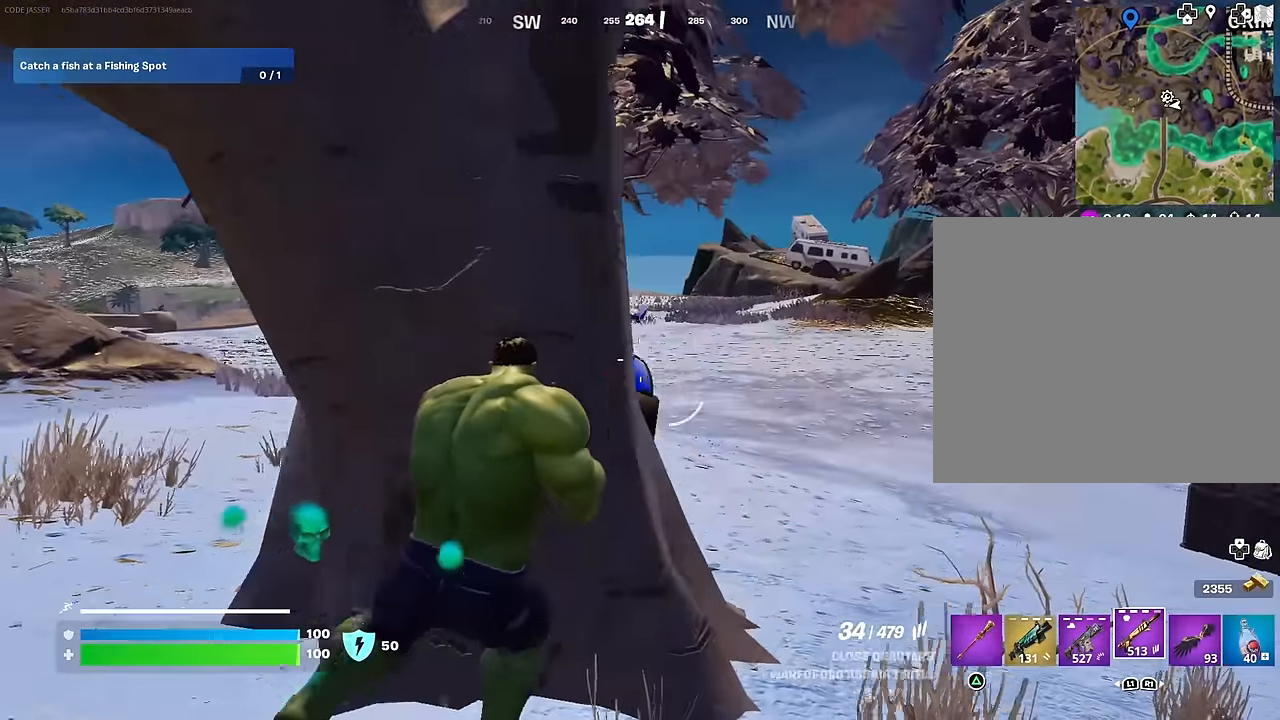
{"buttons": [], "left_stick": "down", "right_stick": "center", "events": [[33, "left_stick", "left"], [267, "left_stick", "down-left"], [467, "left_stick", "down"]]}